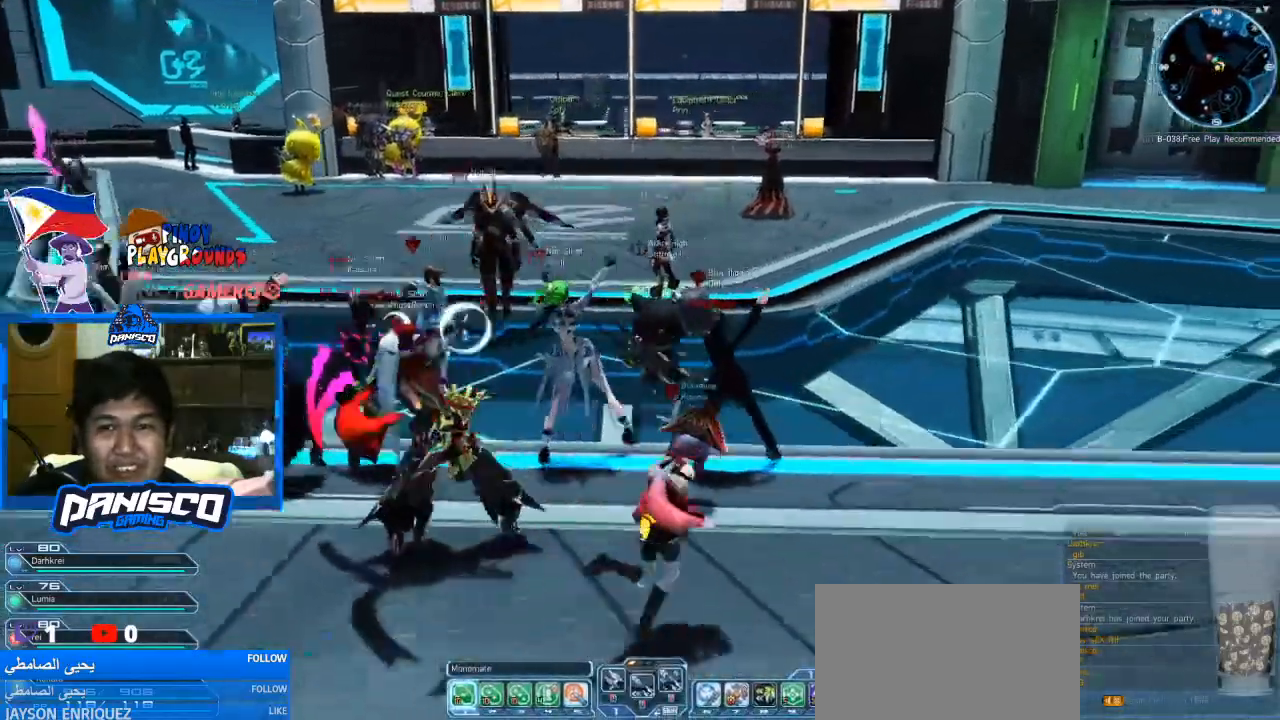
Gameplay with keyboard and mouse; each line is a JSON object with the keys and mouse buttons held at the frame after it. "events" lists presses ("down") and releases ("up") of "1", "2", "3", "4", "5", "a", "alt", "c", "caps_lock", "ctrl", "d", "e", "f", "g", "q", "r", "s", "shift", "space", "t", "tab", "v", "w", "x", "z", "mouse_left", "mouse_wheel" and "mouse_right" between this image and that frame as [ms after this image, input, new state], when the widget could be followed in between. "mouse_left", "mouse_wheel", "mouse_right" = the "left", "wheel", "right" buttons of the "mouse" list. No other keys are recorded. "wheel" means that the mouse wheel is clicked or scrolled. Not read: mouse_move.
{"keys": [], "mouse": [], "events": [[367, "d", "up"], [433, "w", "up"]]}
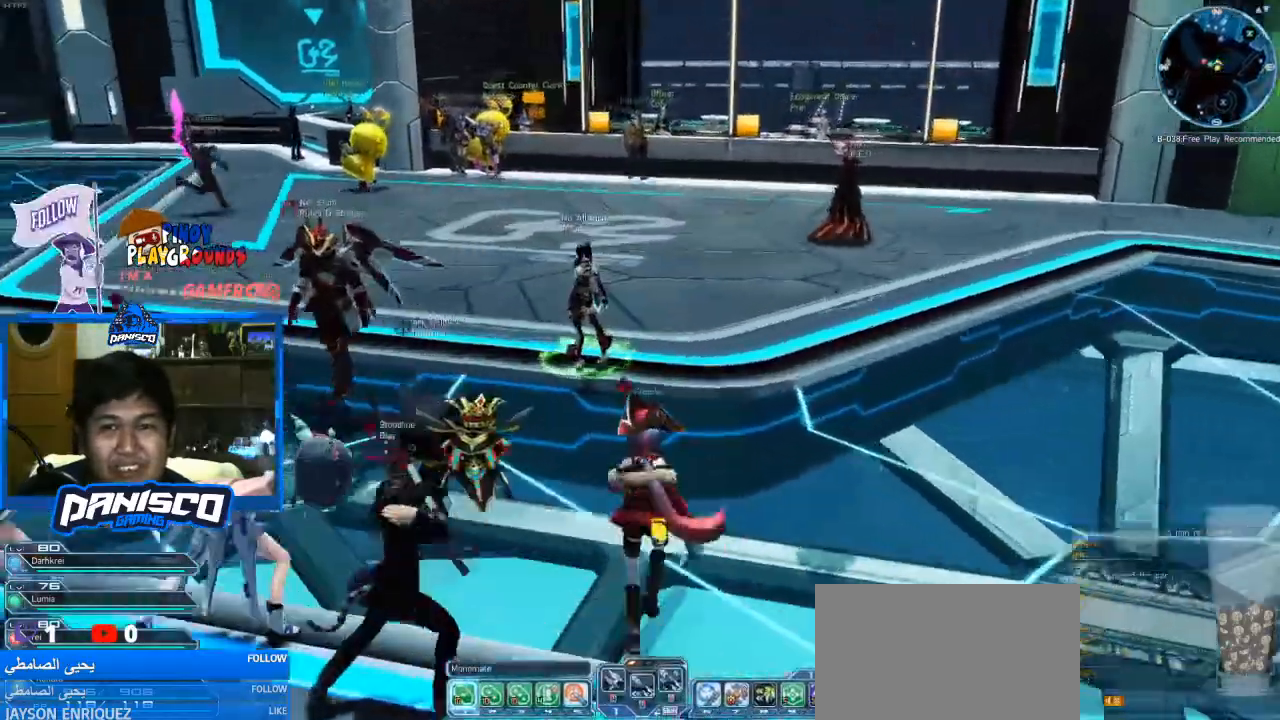
{"keys": [], "mouse": [], "events": [[100, "a", "down"], [233, "a", "up"], [233, "w", "down"], [467, "w", "up"]]}
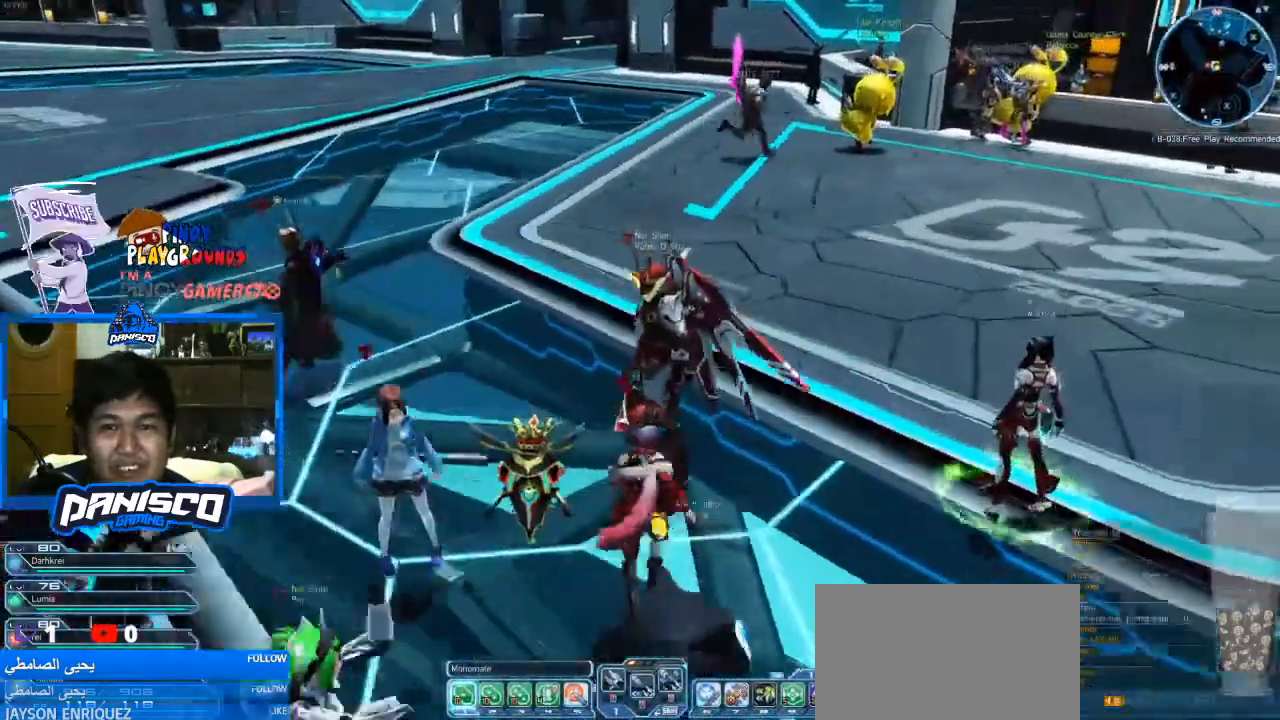
{"keys": [], "mouse": [], "events": [[367, "a", "down"], [433, "a", "up"]]}
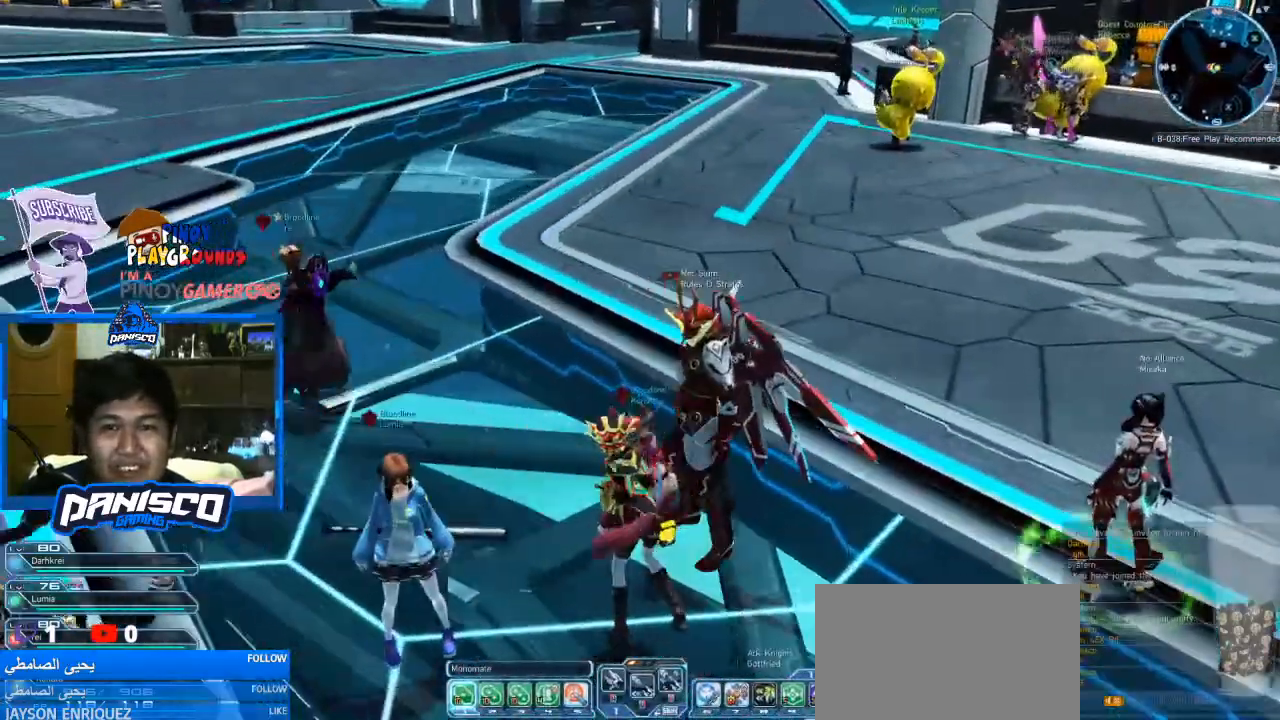
{"keys": ["s"], "mouse": [], "events": [[300, "s", "down"]]}
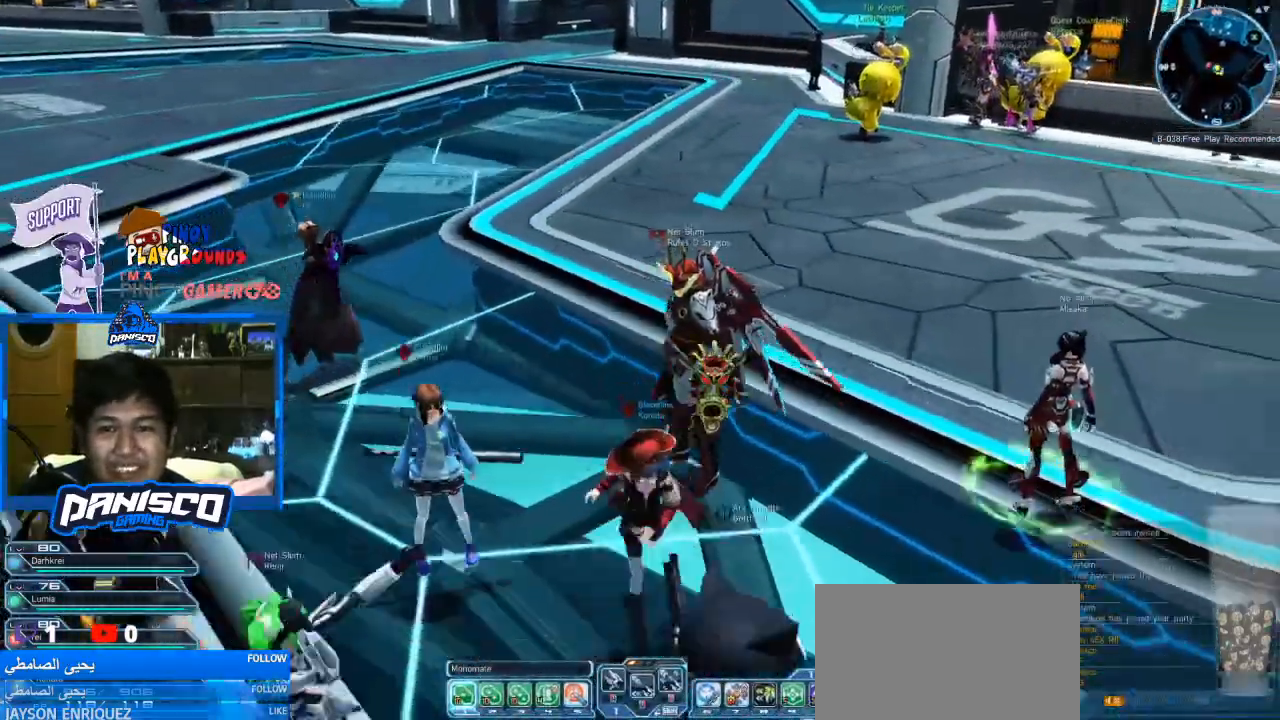
{"keys": [], "mouse": [], "events": [[100, "s", "up"], [300, "w", "down"], [467, "w", "up"]]}
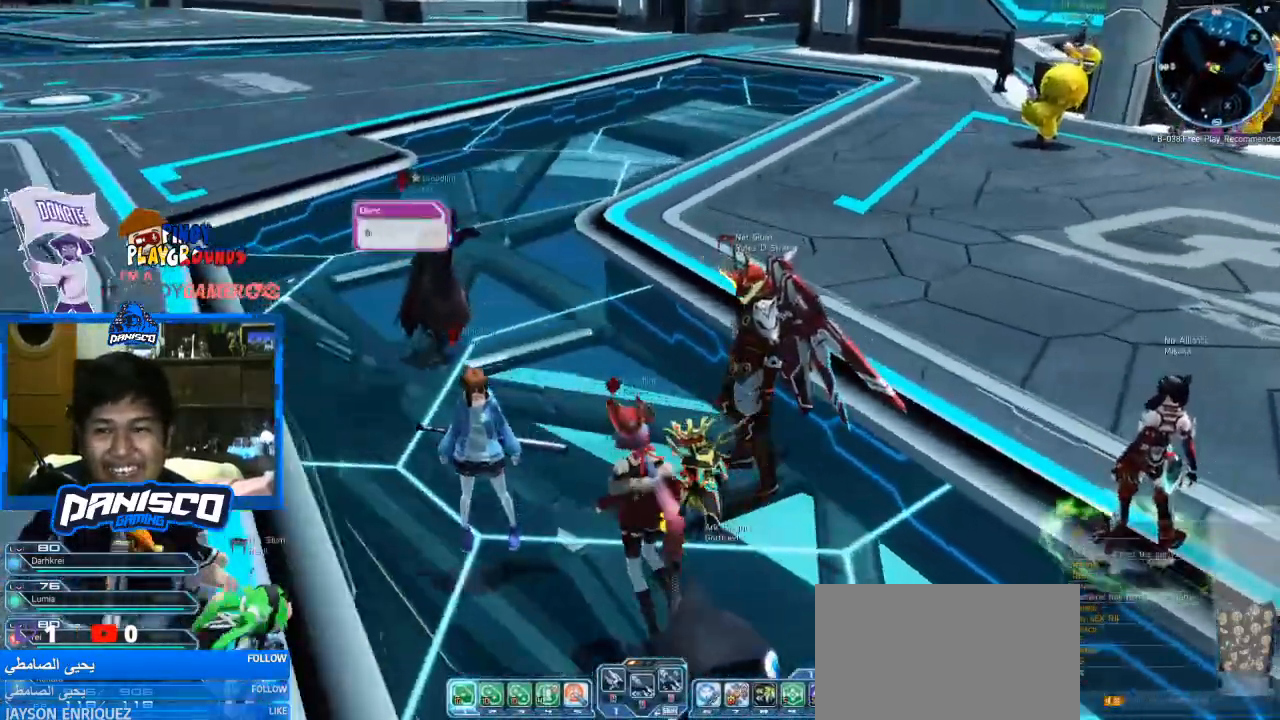
{"keys": [], "mouse": [], "events": []}
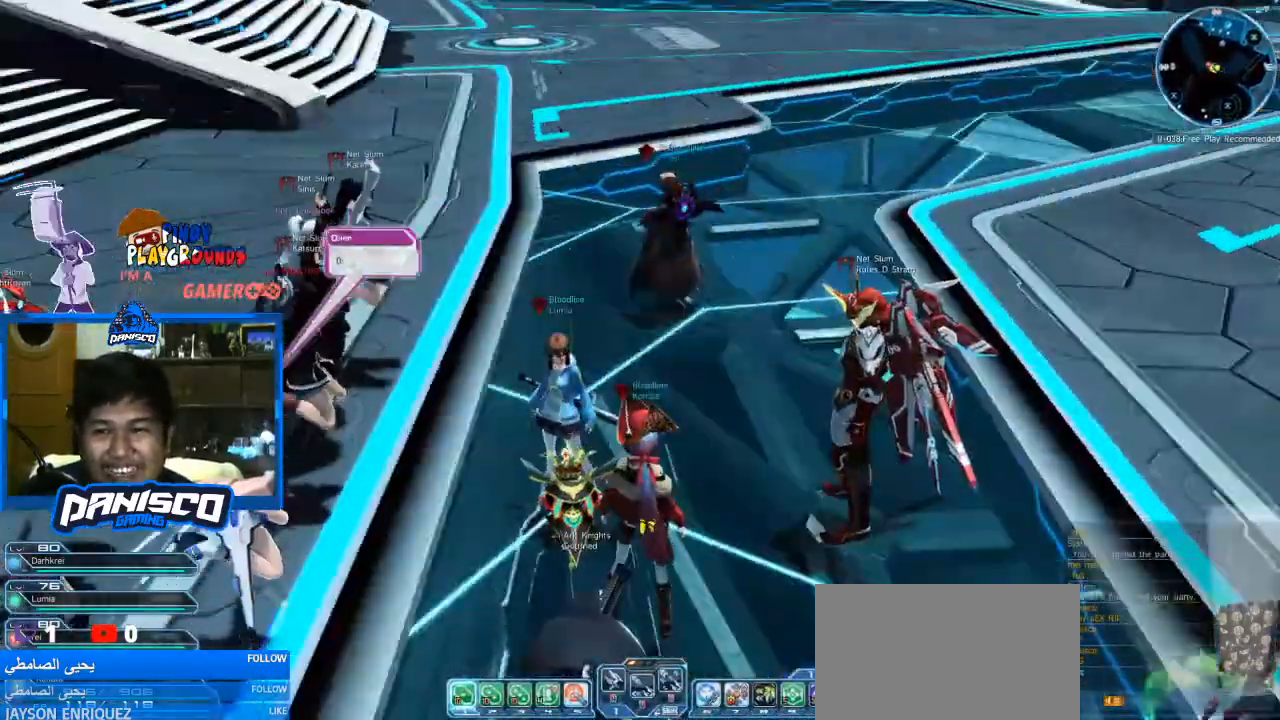
{"keys": [], "mouse": [], "events": [[167, "w", "down"], [300, "w", "up"]]}
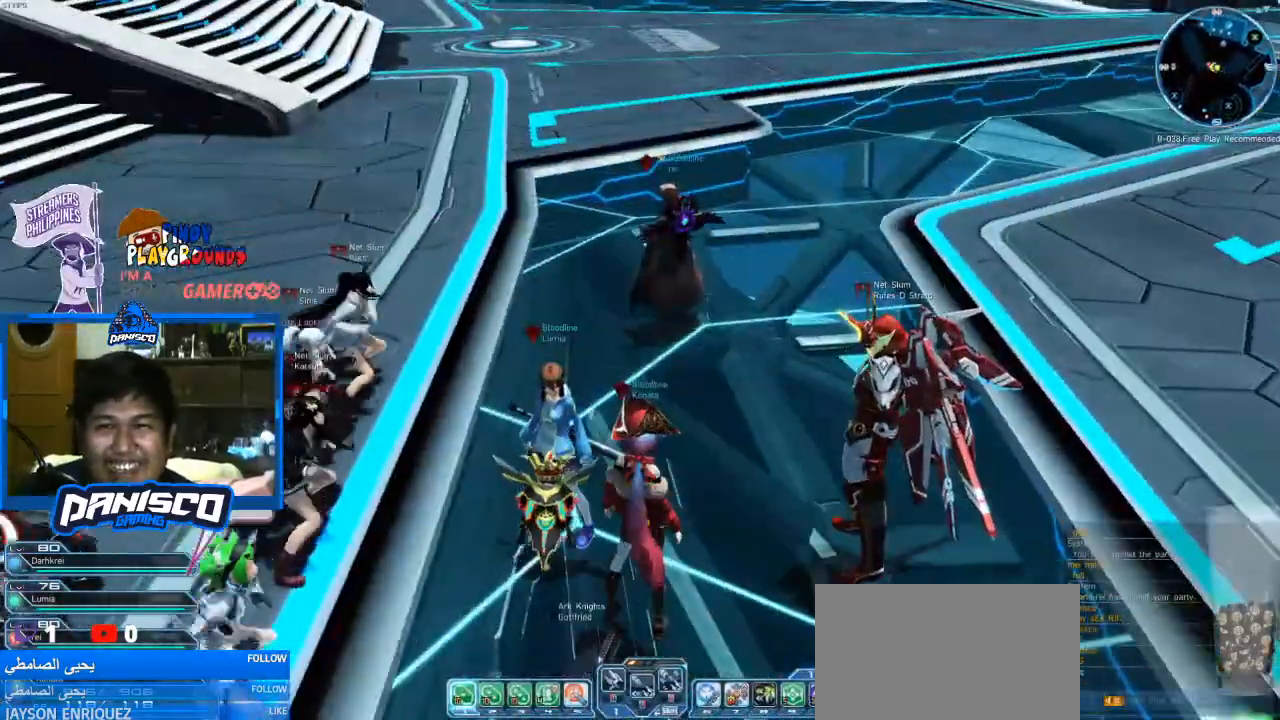
{"keys": ["s"], "mouse": [], "events": [[267, "s", "down"]]}
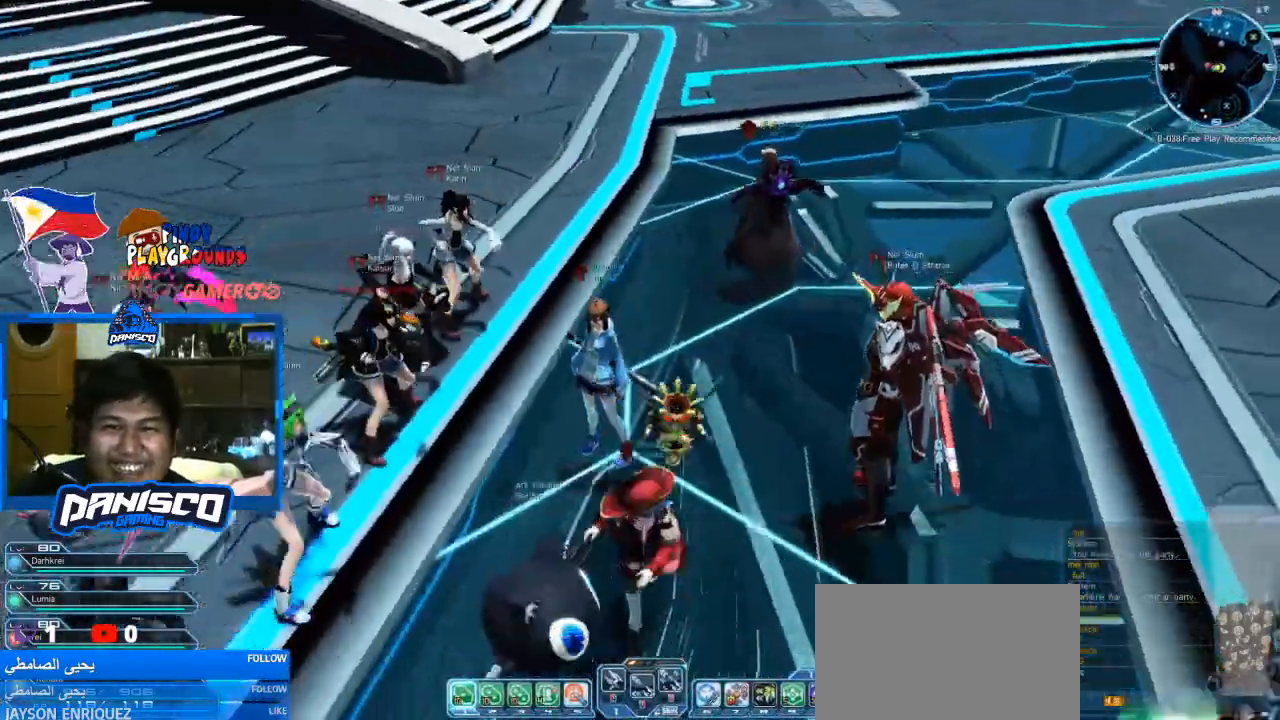
{"keys": ["s"], "mouse": [], "events": []}
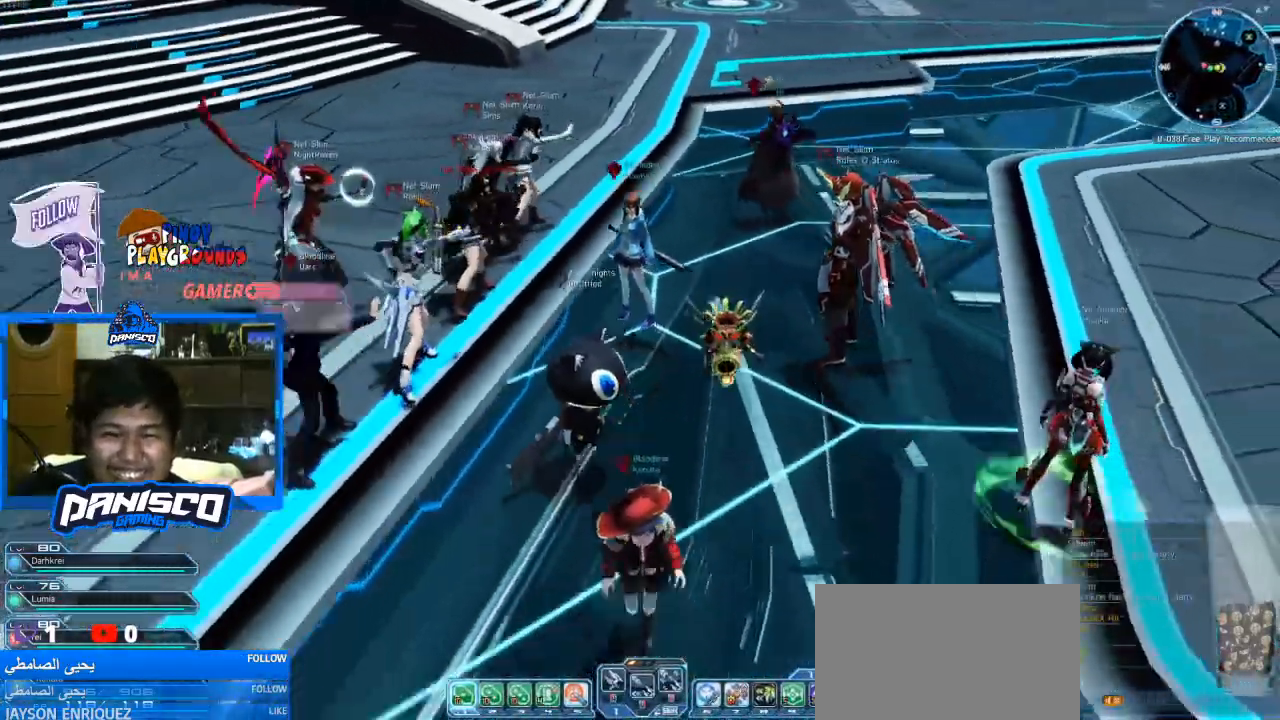
{"keys": ["w"], "mouse": [], "events": [[167, "s", "up"], [267, "d", "down"], [333, "w", "down"], [400, "d", "up"]]}
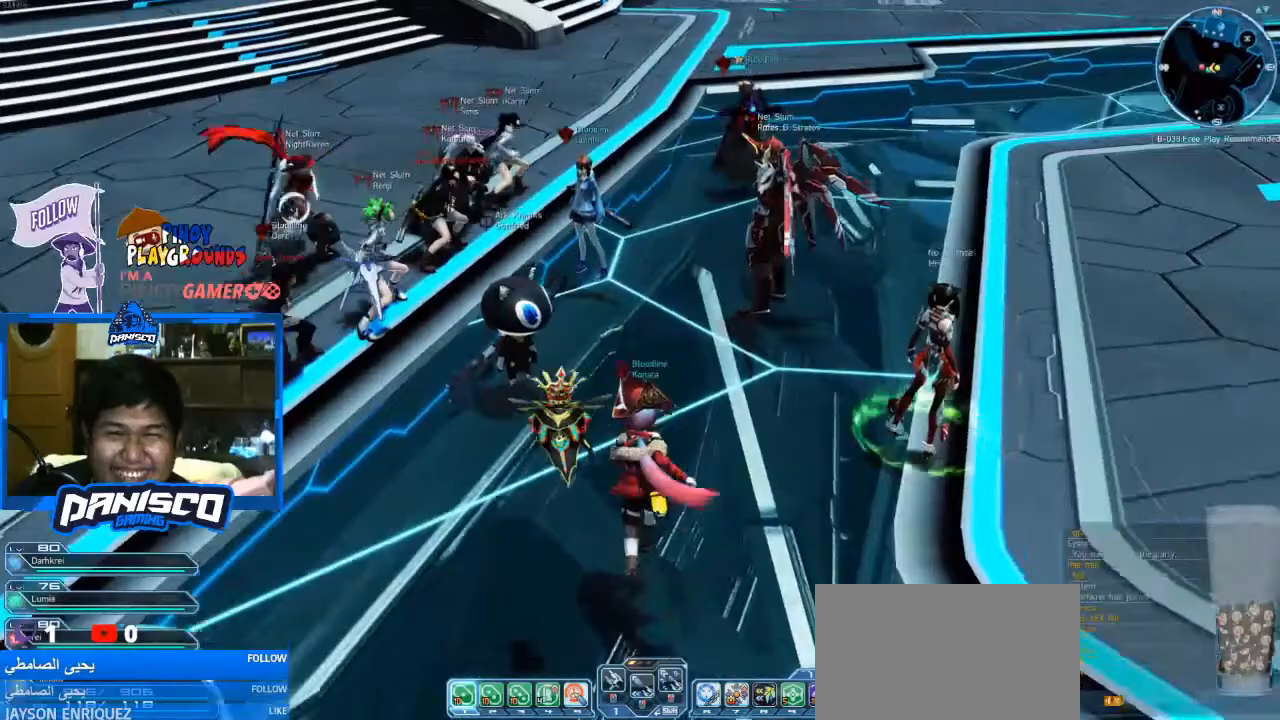
{"keys": ["w"], "mouse": [], "events": [[133, "w", "up"], [467, "w", "down"]]}
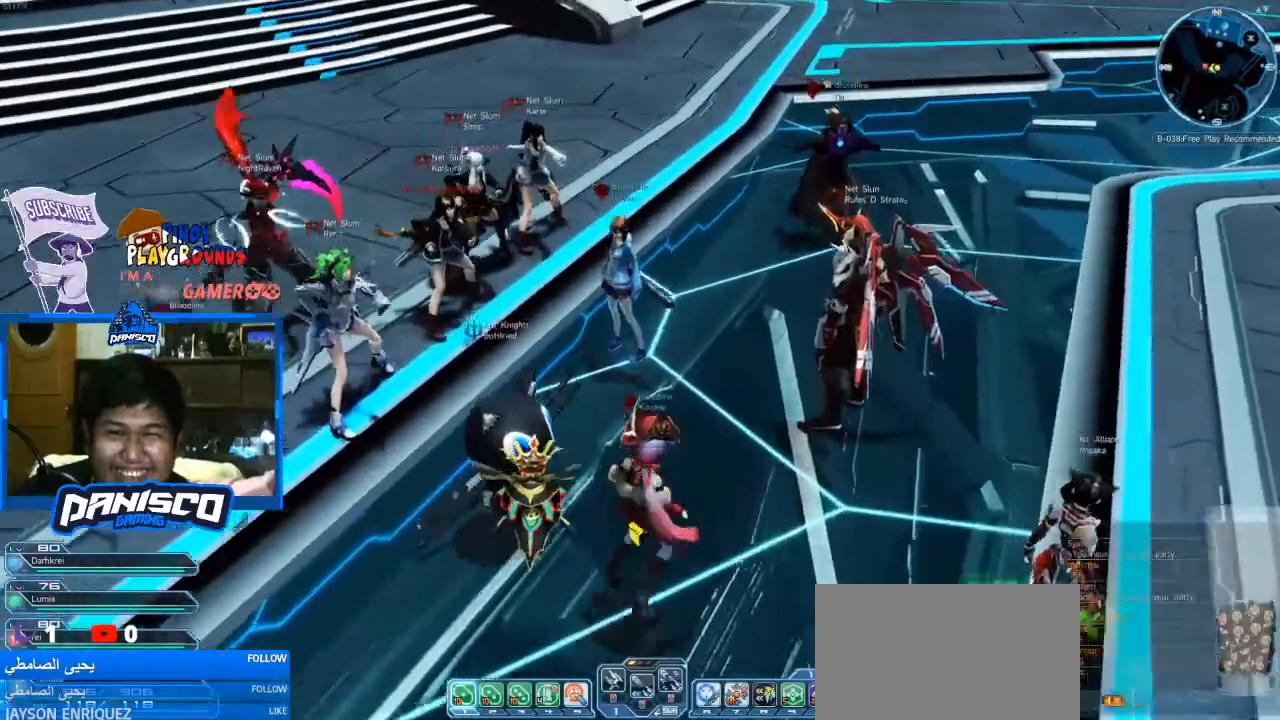
{"keys": [], "mouse": [], "events": [[100, "w", "up"]]}
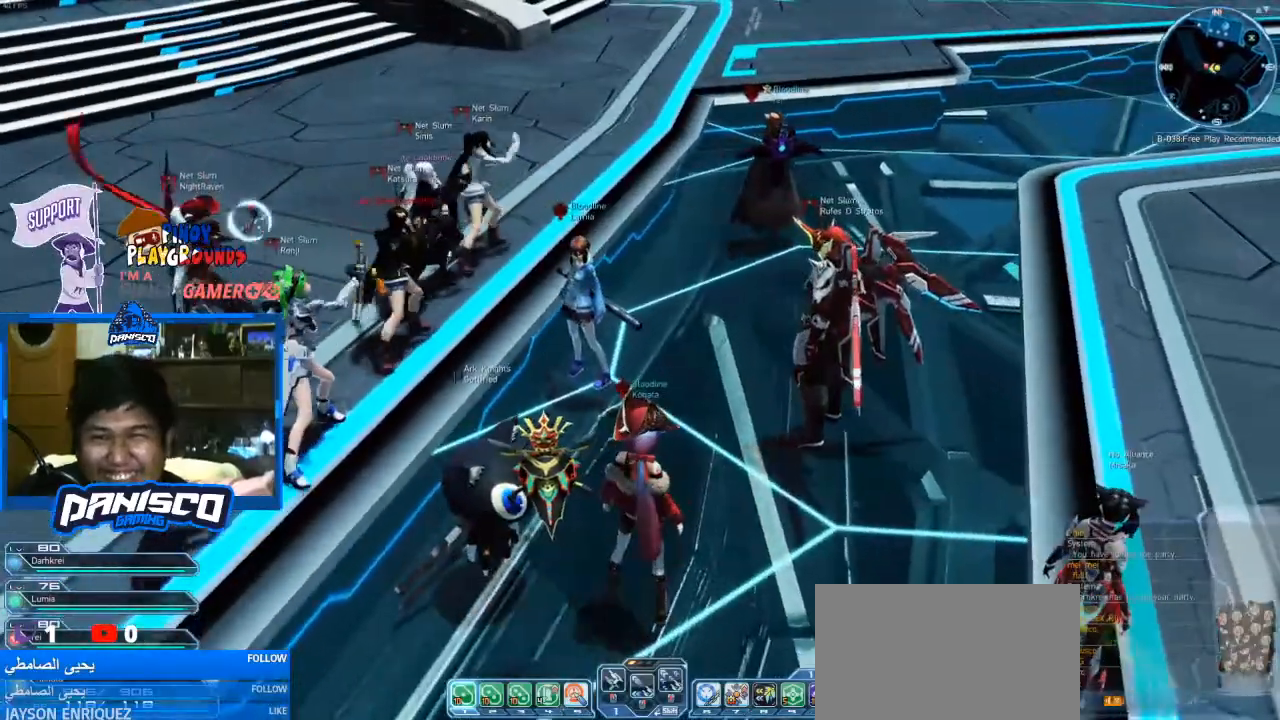
{"keys": [], "mouse": [], "events": []}
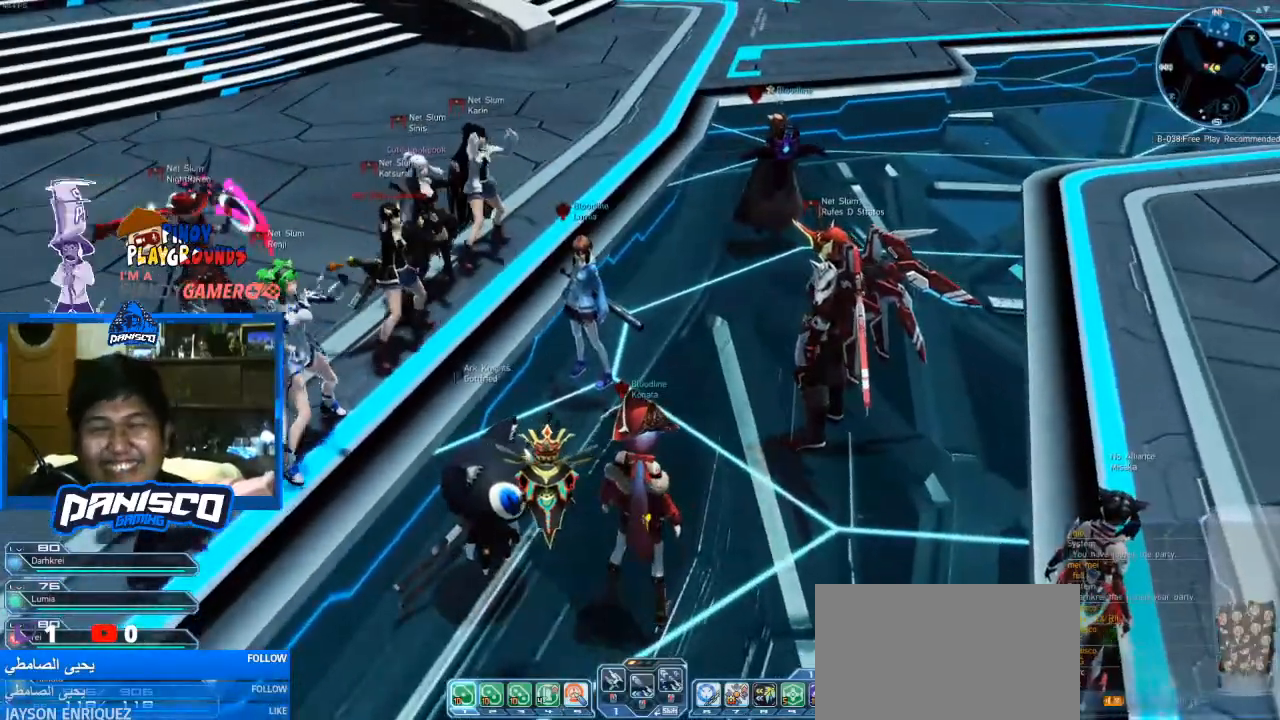
{"keys": [], "mouse": [], "events": []}
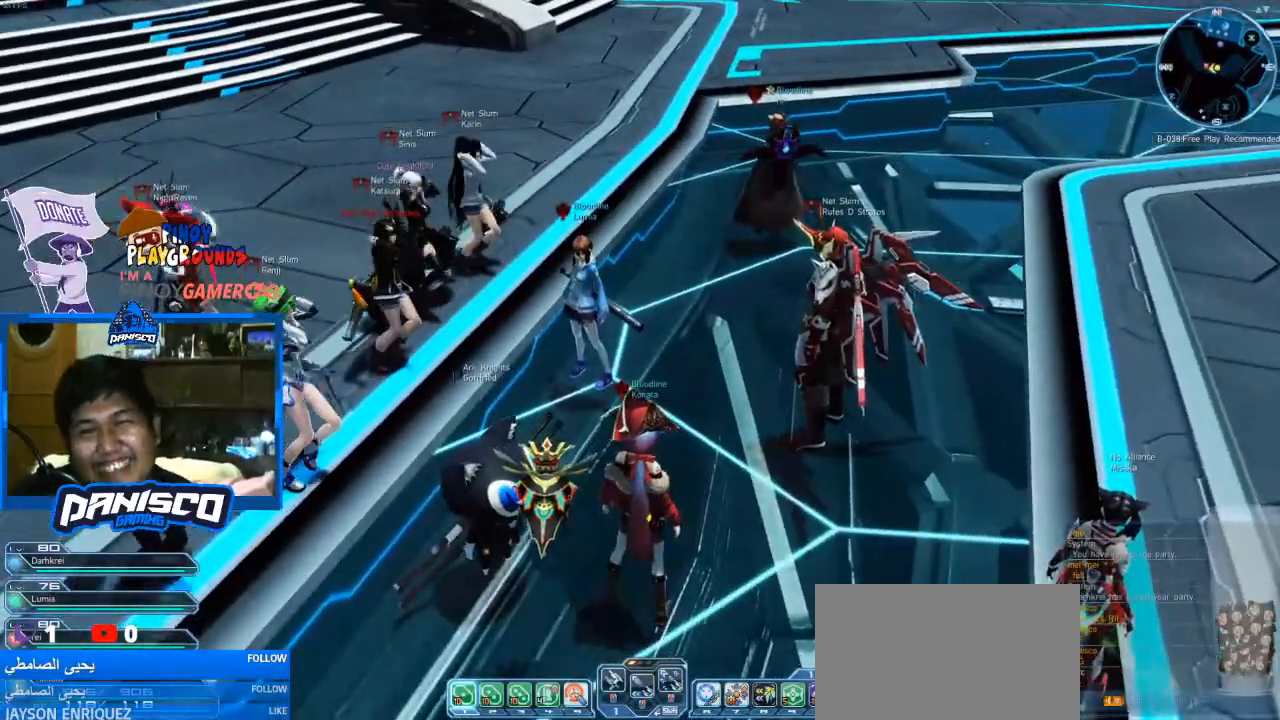
{"keys": [], "mouse": [], "events": []}
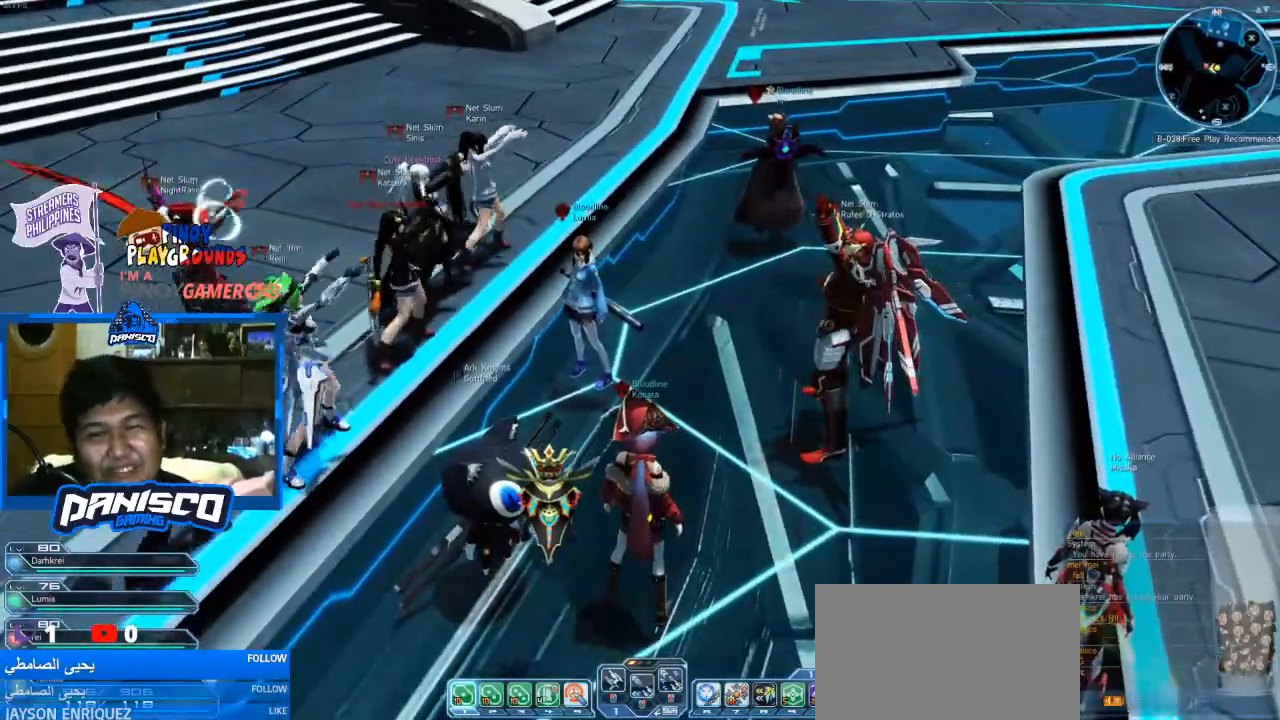
{"keys": [], "mouse": [], "events": []}
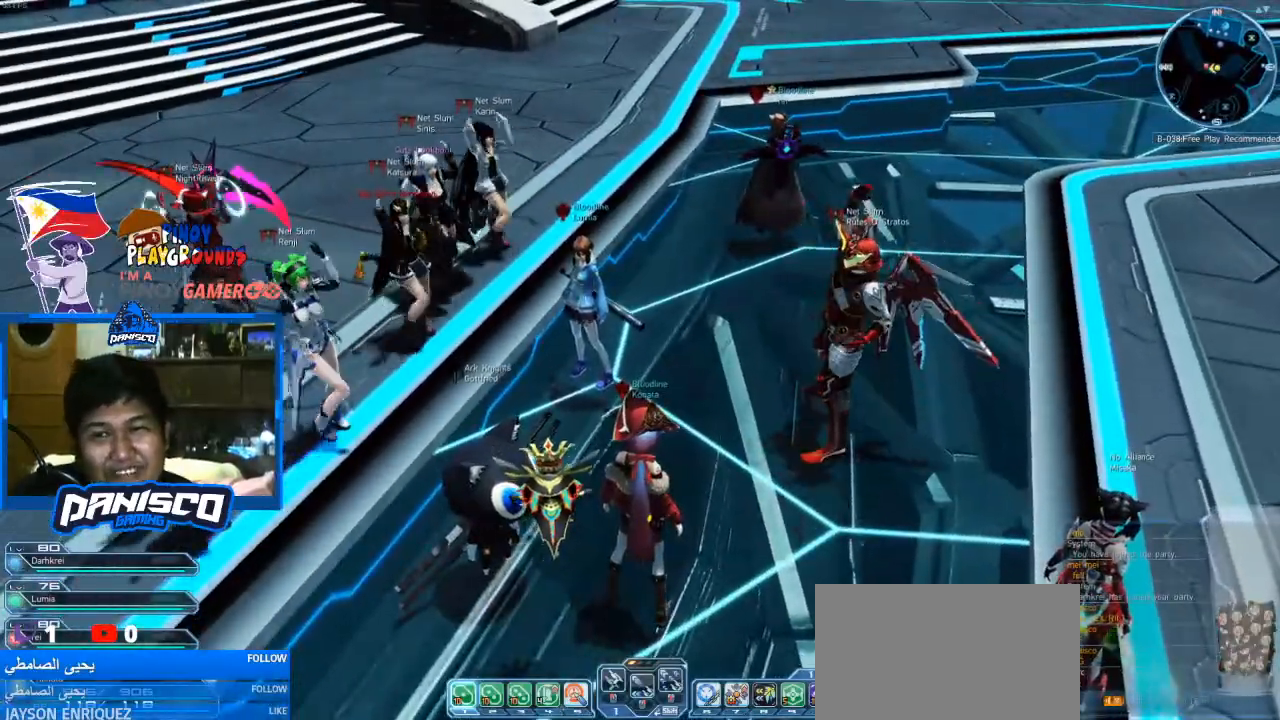
{"keys": [], "mouse": [], "events": []}
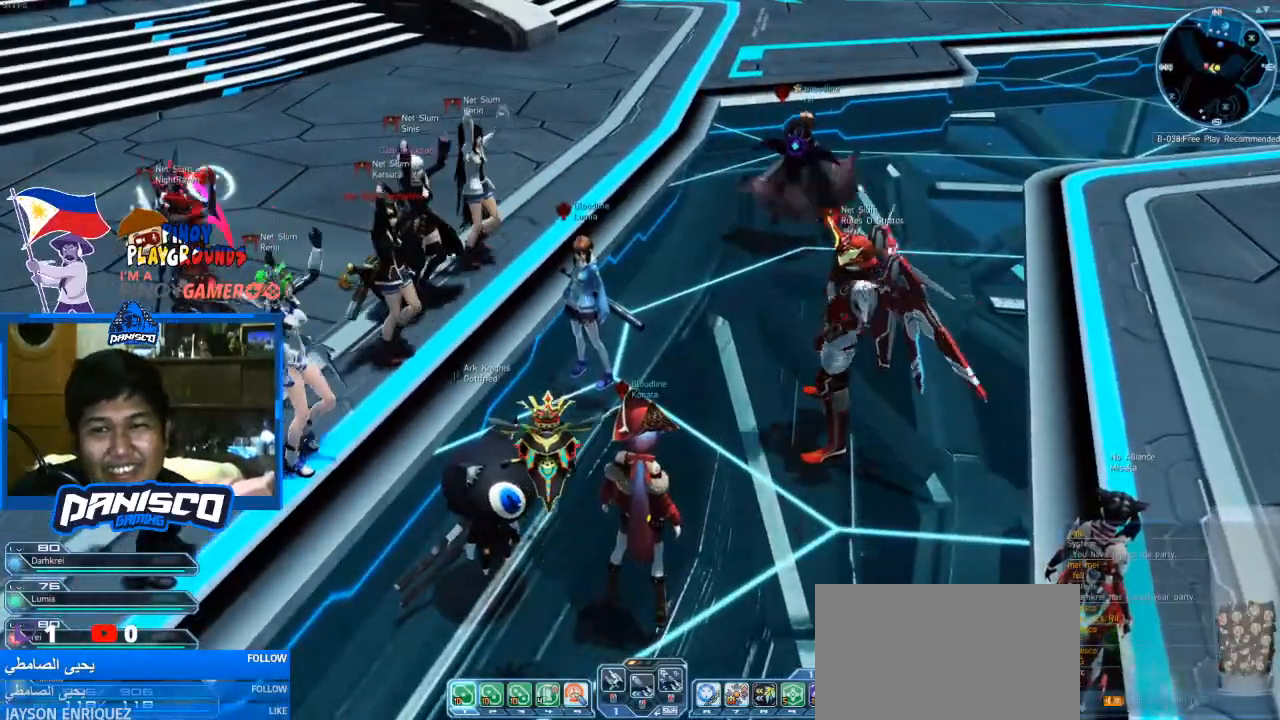
{"keys": [], "mouse": [], "events": []}
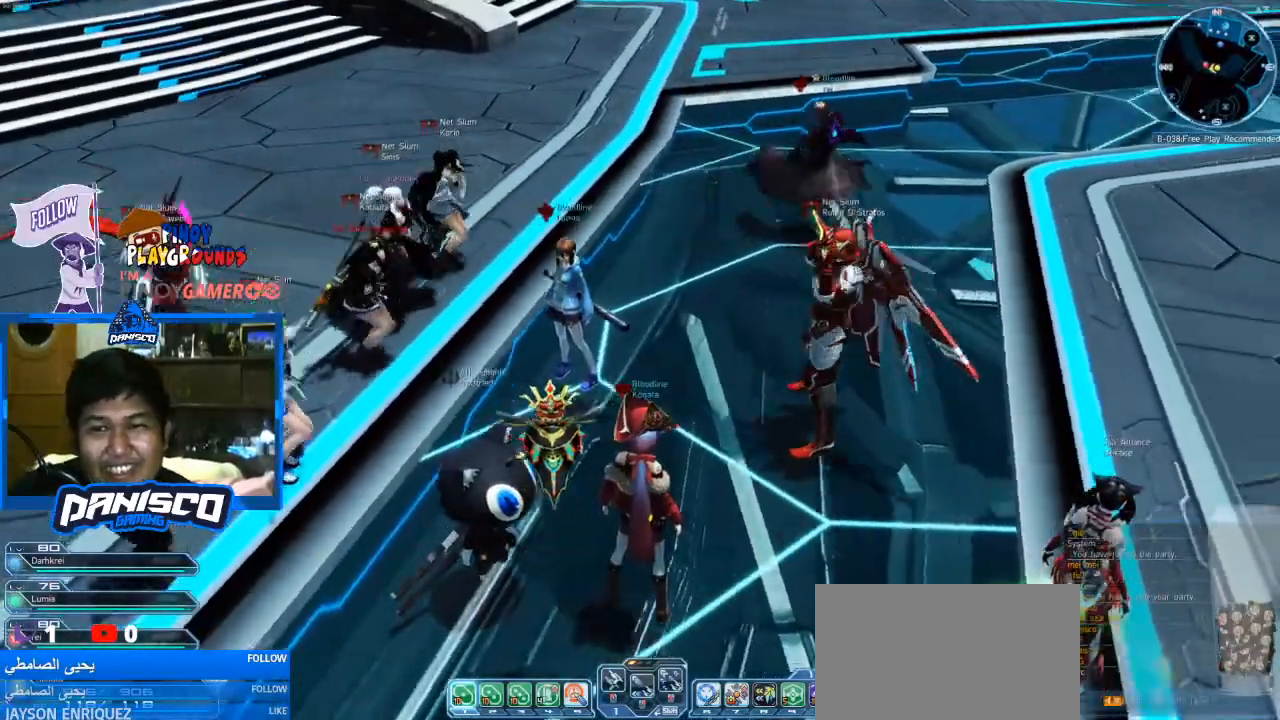
{"keys": [], "mouse": [], "events": [[200, "w", "down"], [333, "w", "up"]]}
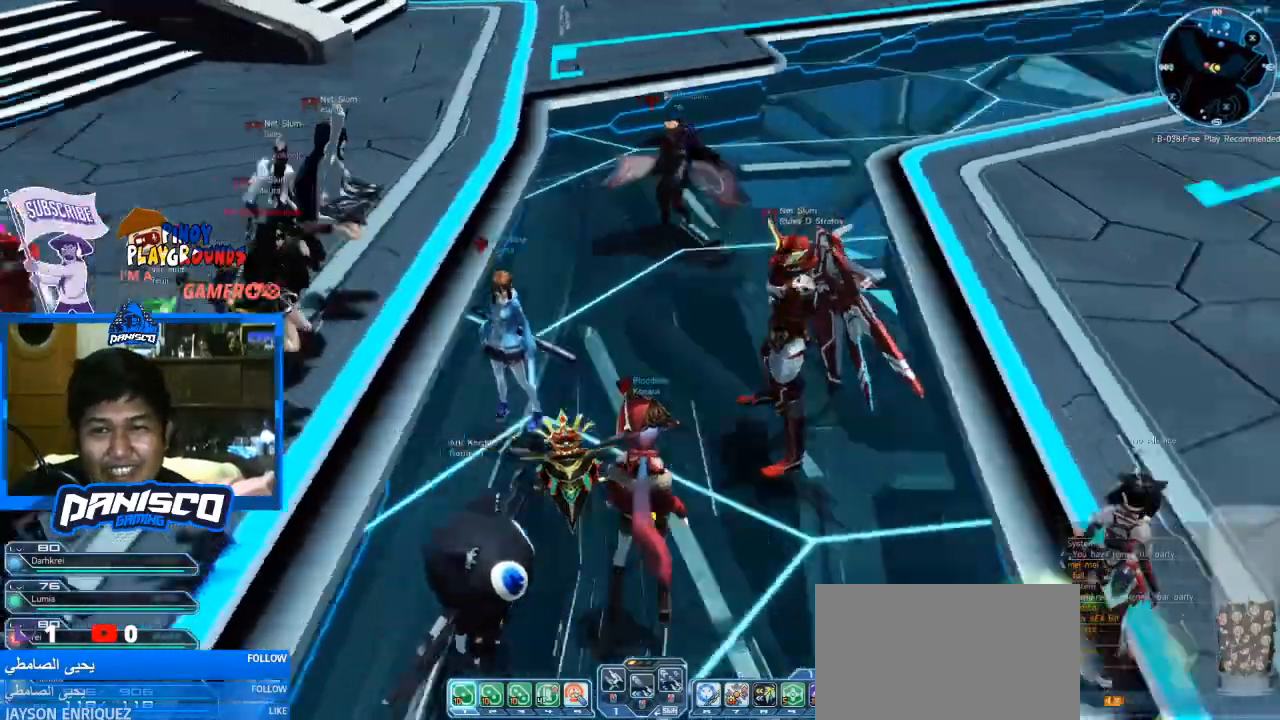
{"keys": ["d", "s"], "mouse": [], "events": [[267, "s", "down"], [300, "d", "down"]]}
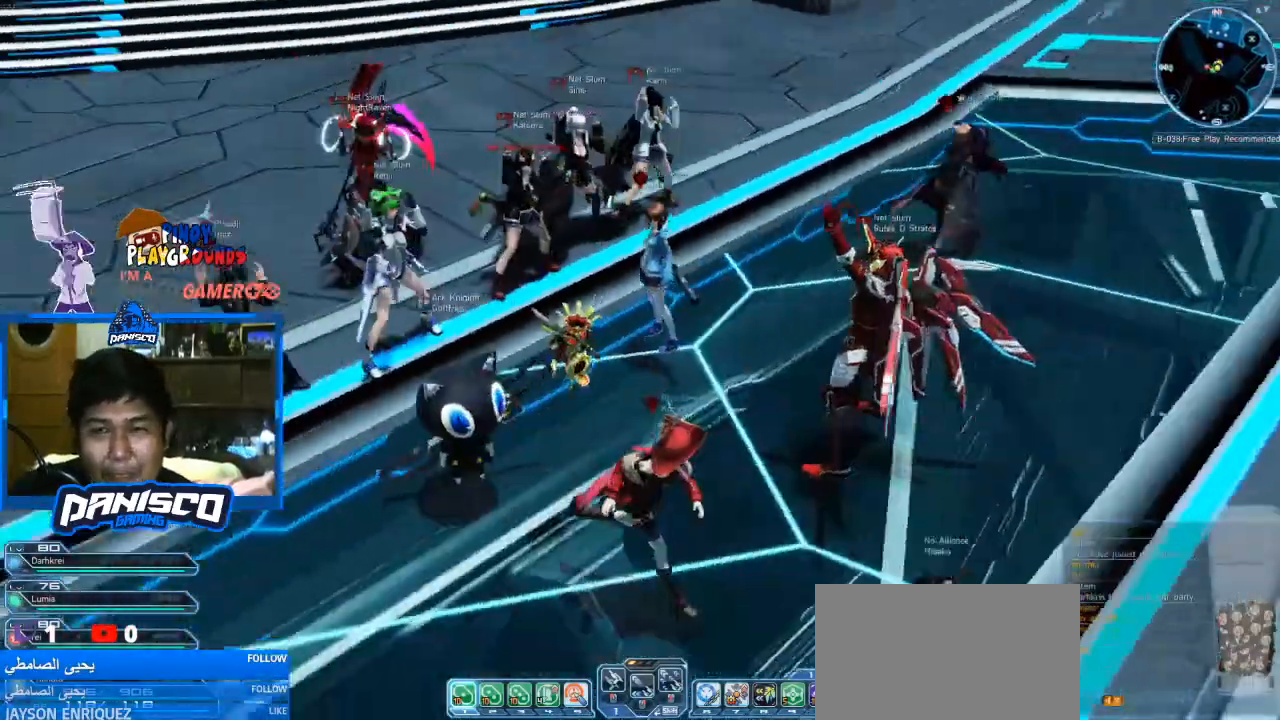
{"keys": ["d", "s"], "mouse": [], "events": []}
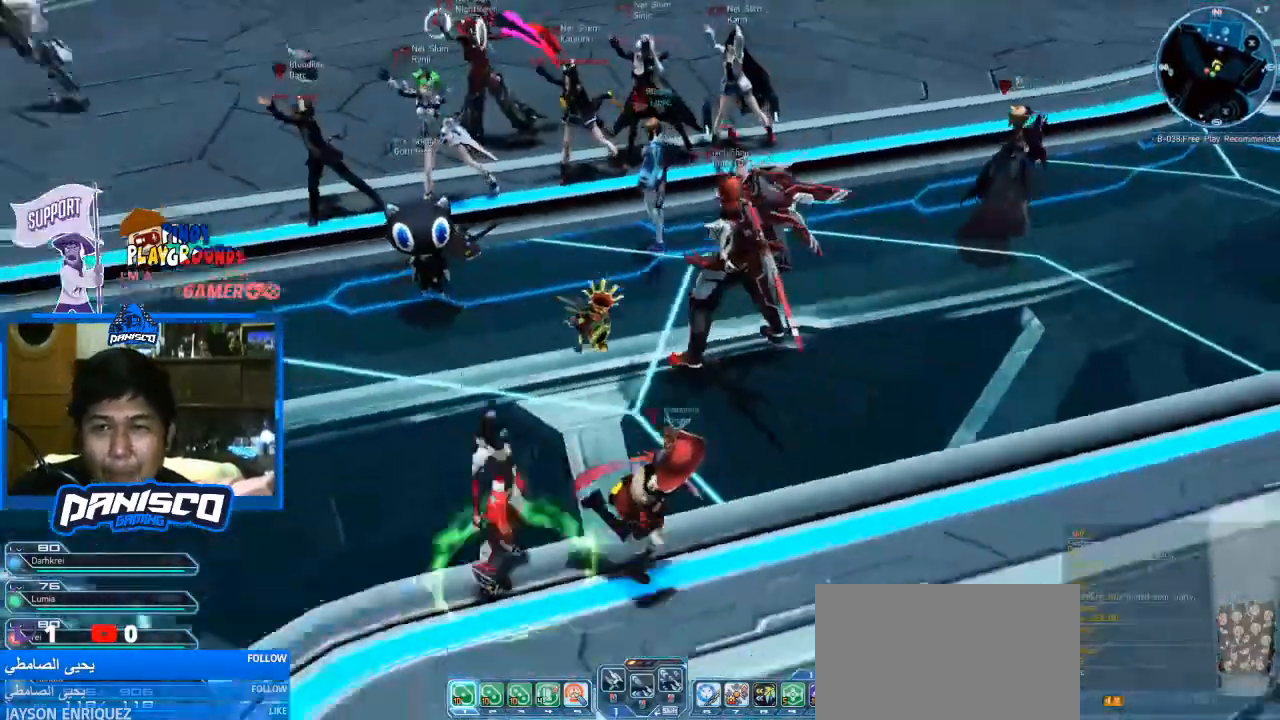
{"keys": [], "mouse": [], "events": [[67, "s", "up"], [333, "w", "down"], [400, "d", "up"], [433, "w", "up"]]}
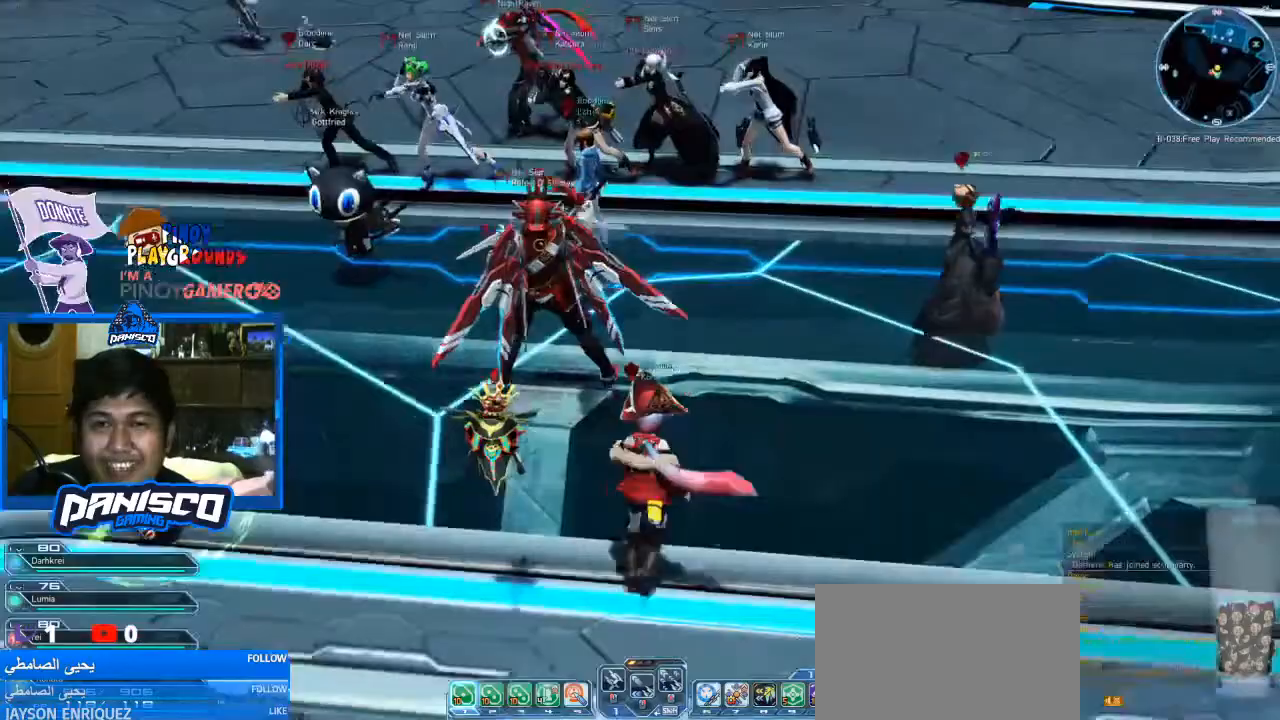
{"keys": [], "mouse": [], "events": []}
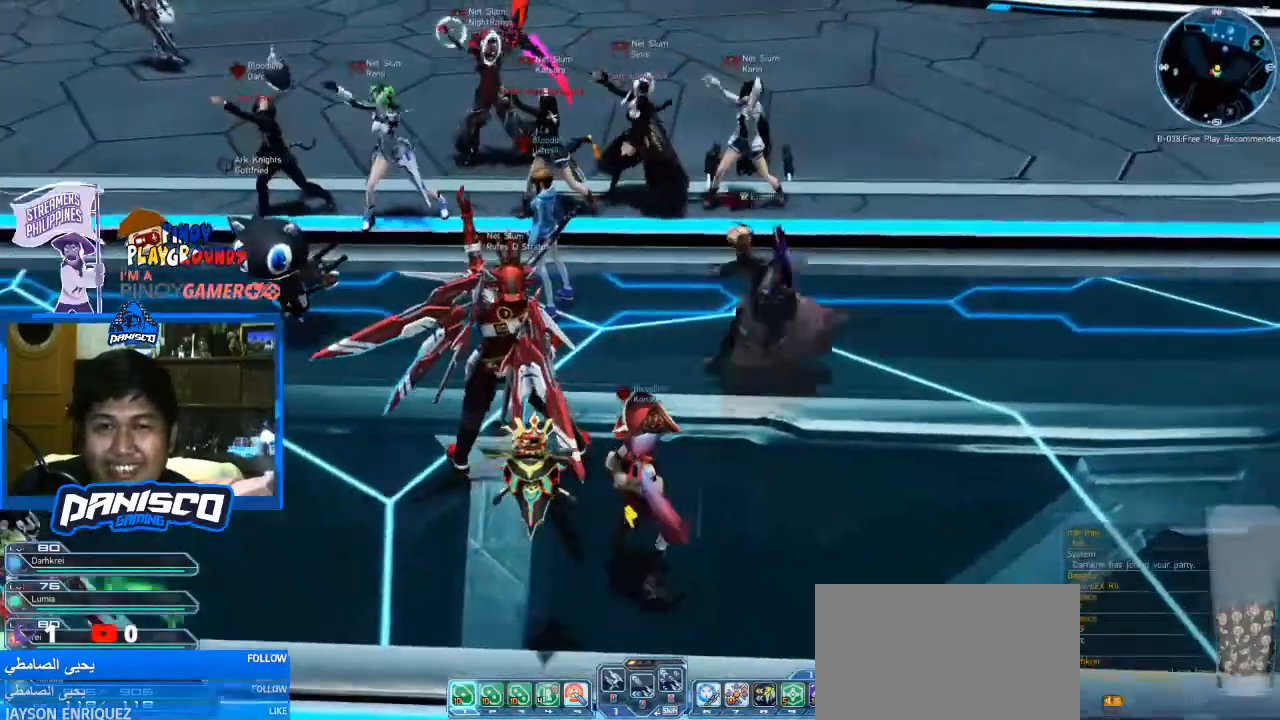
{"keys": [], "mouse": [], "events": []}
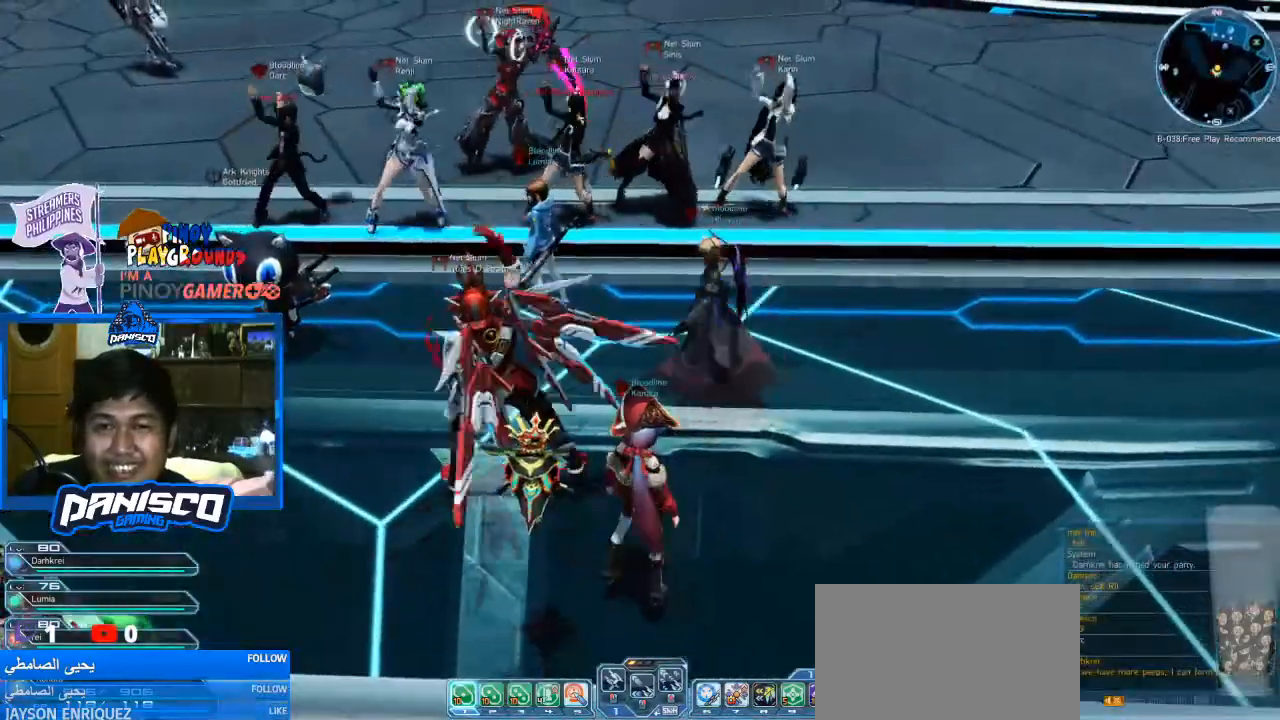
{"keys": ["s"], "mouse": [], "events": [[400, "s", "down"]]}
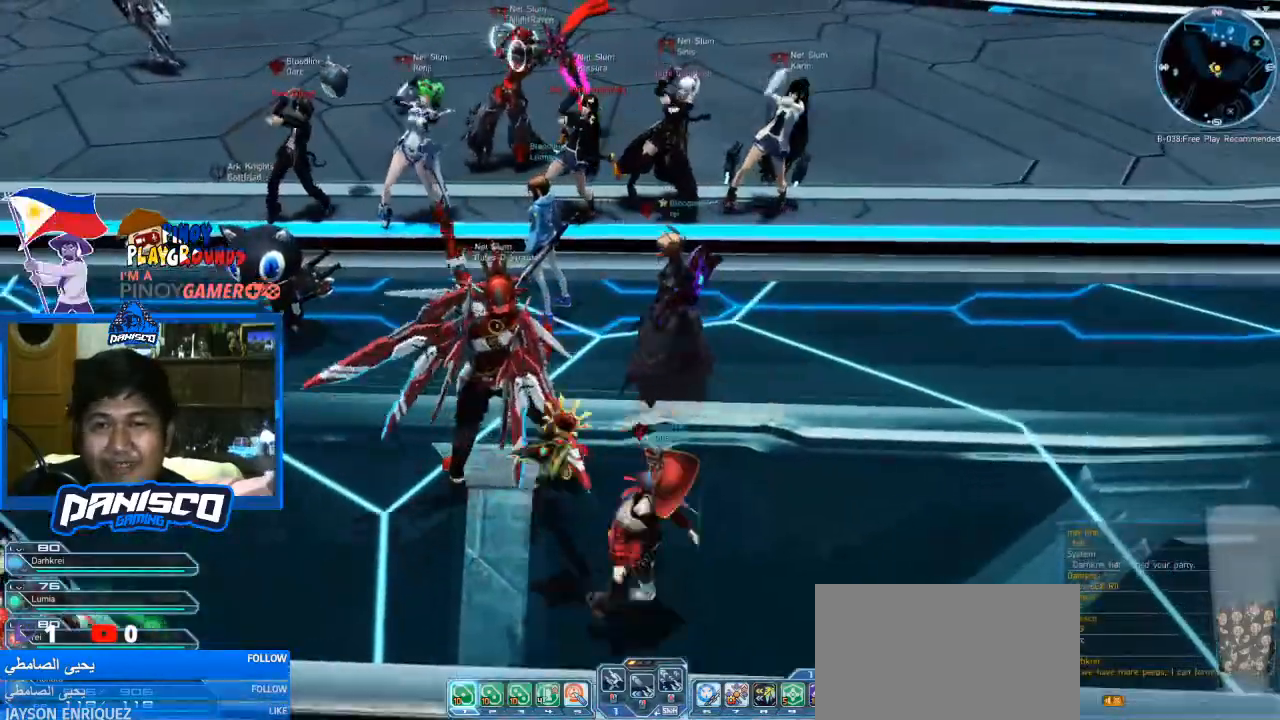
{"keys": [], "mouse": [], "events": [[300, "a", "down"], [400, "s", "up"], [467, "a", "up"]]}
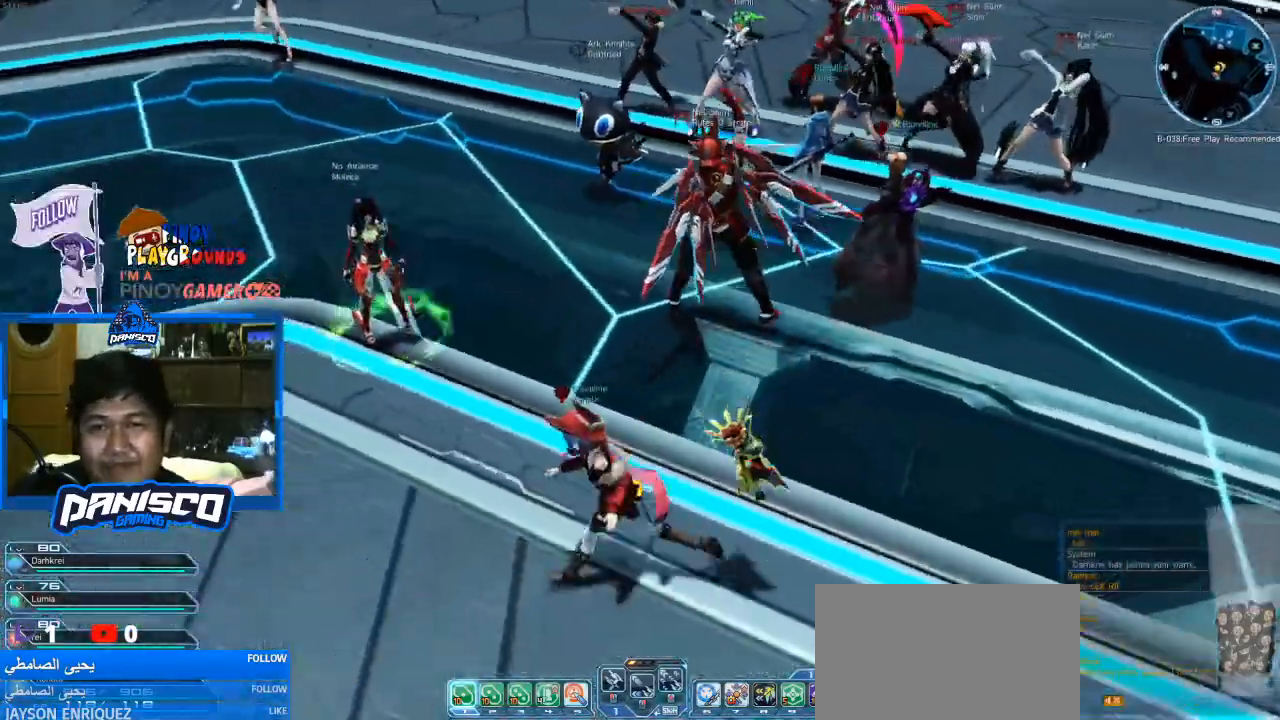
{"keys": [], "mouse": [], "events": [[100, "w", "down"], [200, "w", "up"]]}
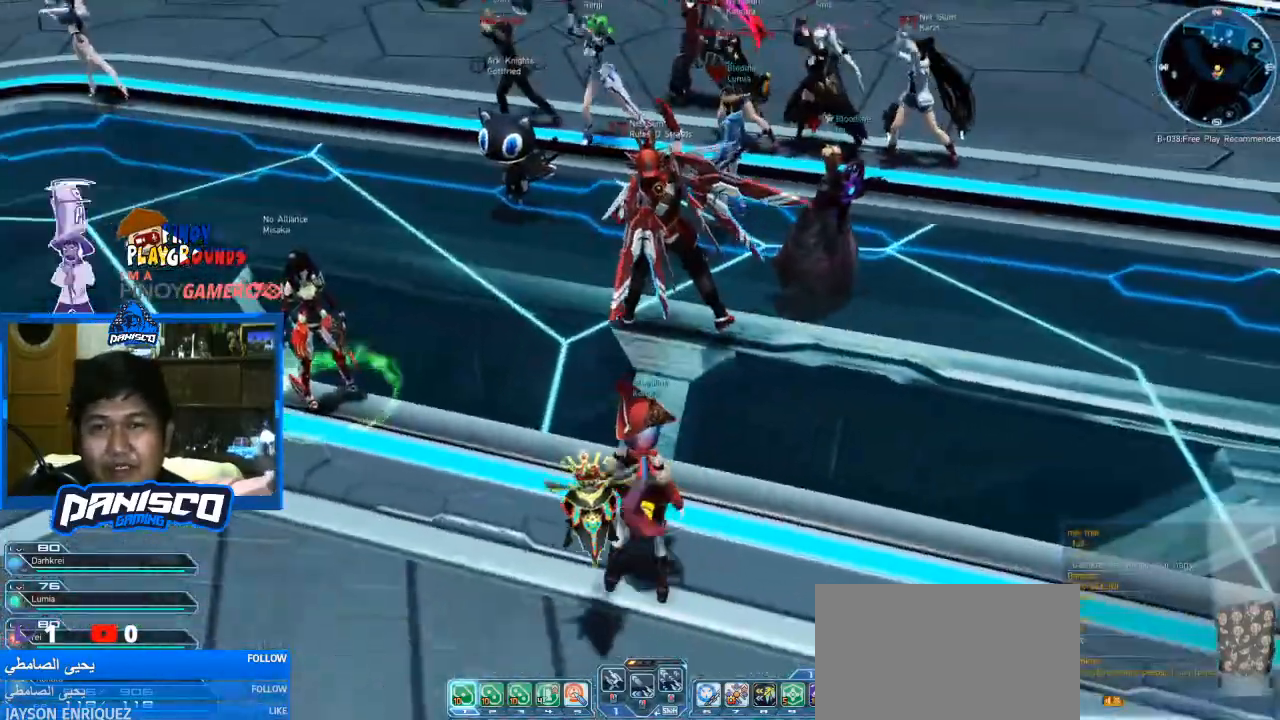
{"keys": [], "mouse": [], "events": []}